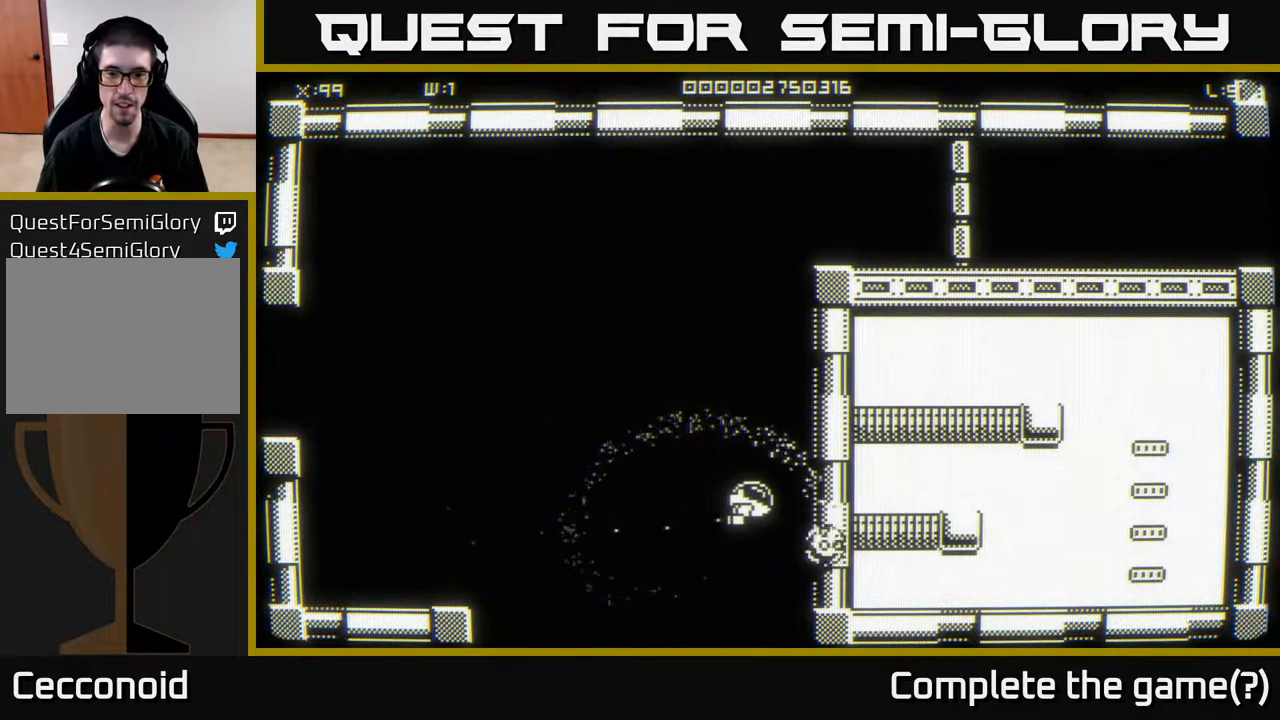
Gameplay with a controller (Xbox layout); each line is a JSON object with the inputs held at the frame after it. "events" lists button and stick changes between this image and that frame as [ms after this image, input, new state], when the widget could be followed in between.
{"buttons": [], "left_stick": "up-right", "right_stick": "center", "events": [[200, "left_stick", "right"], [500, "left_stick", "up-right"]]}
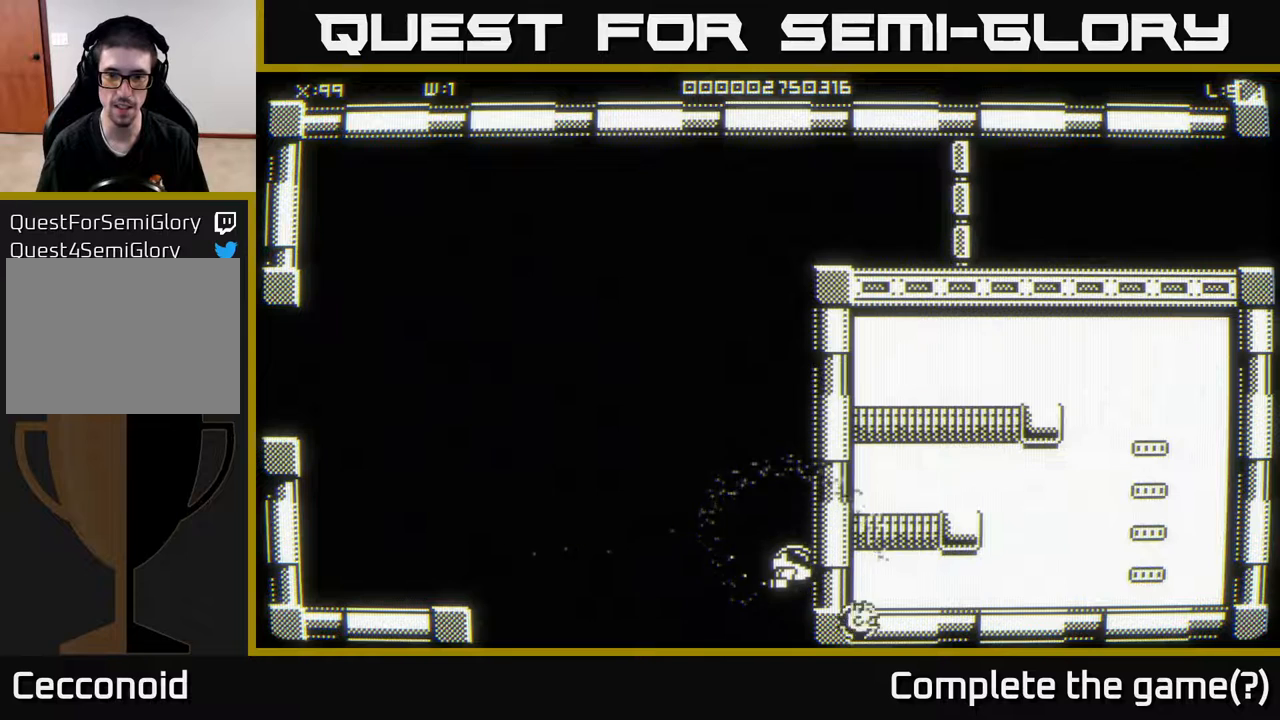
{"buttons": [], "left_stick": "up-right", "right_stick": "center", "events": [[150, "left_stick", "up"], [433, "left_stick", "up-right"]]}
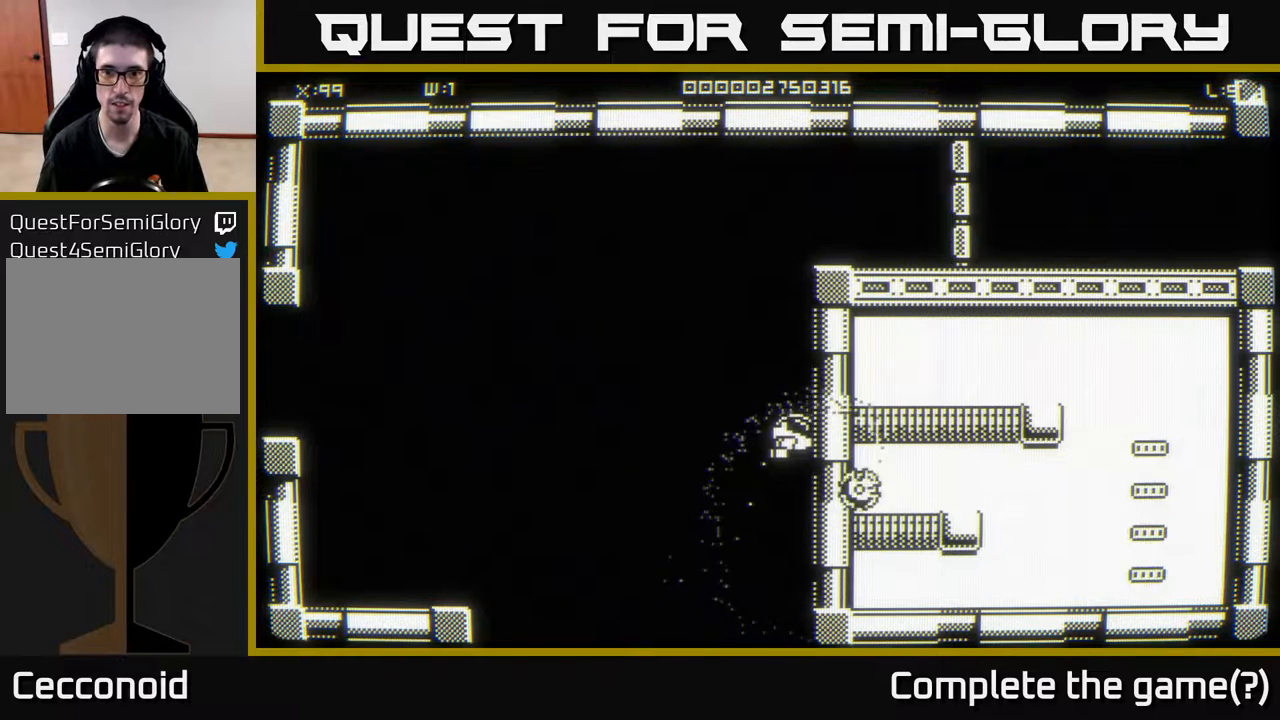
{"buttons": [], "left_stick": "up-right", "right_stick": "center", "events": []}
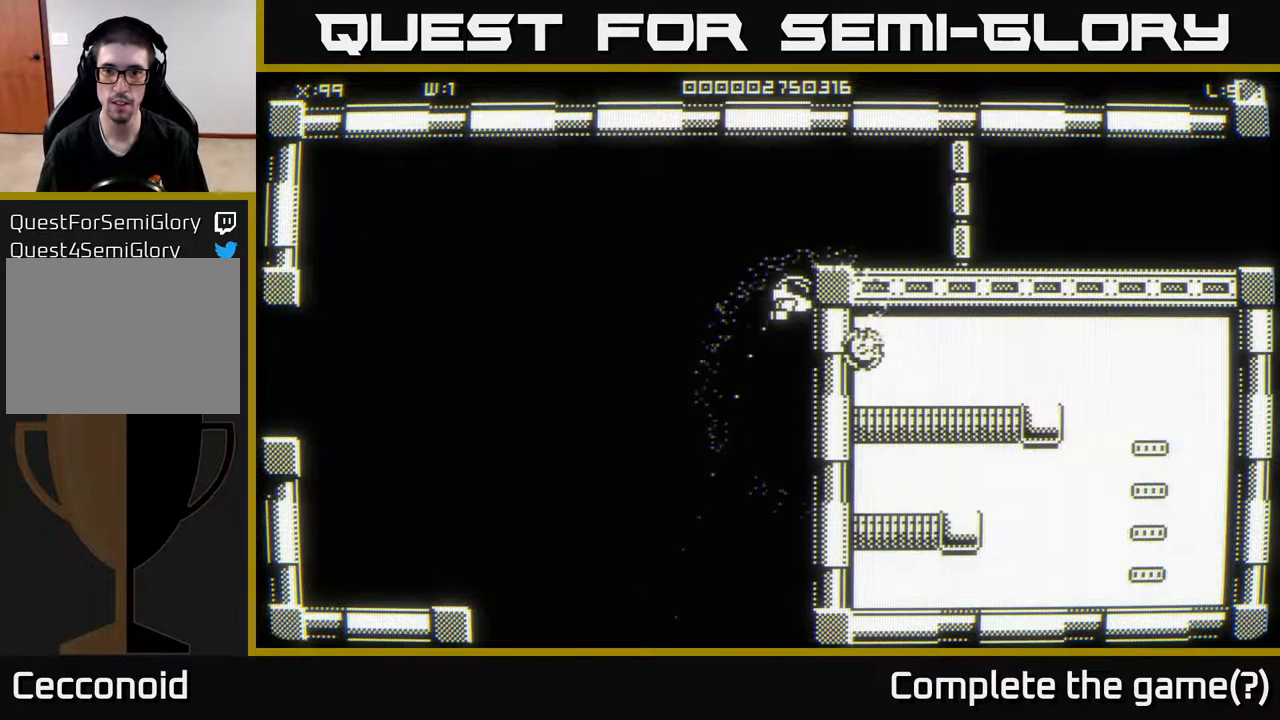
{"buttons": [], "left_stick": "down-right", "right_stick": "center", "events": [[317, "left_stick", "down-right"]]}
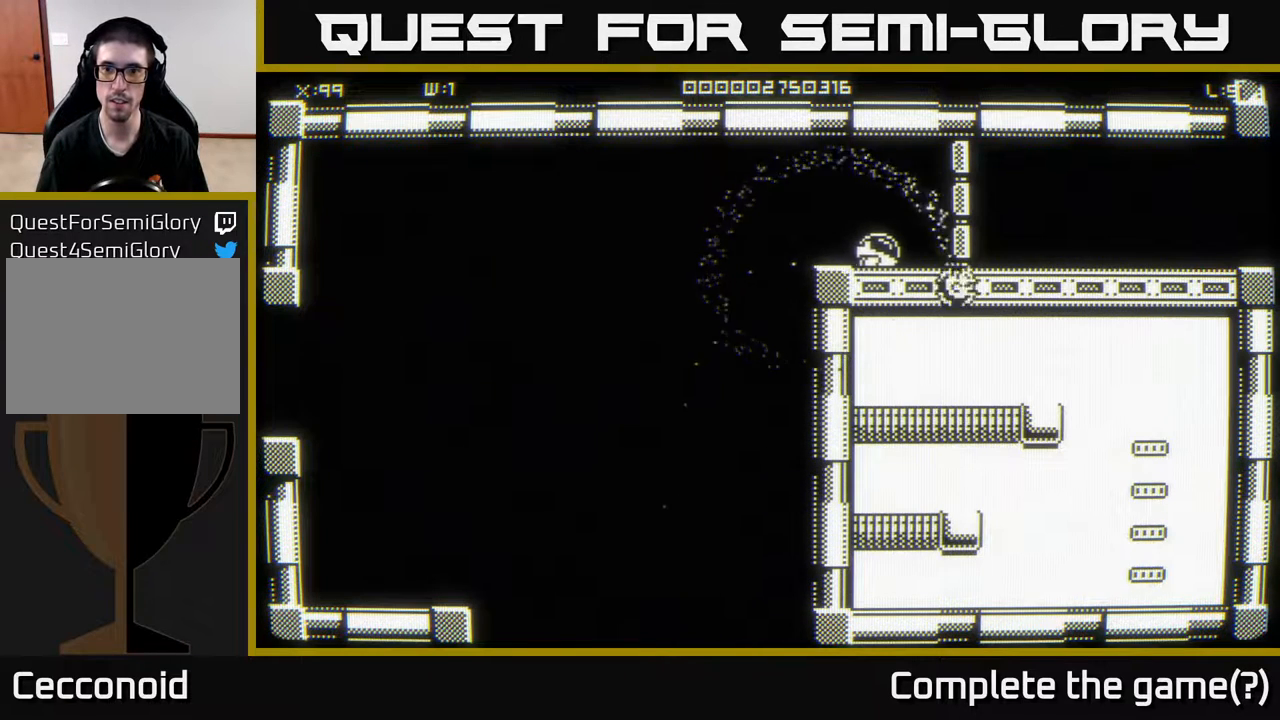
{"buttons": [], "left_stick": "down-right", "right_stick": "center", "events": []}
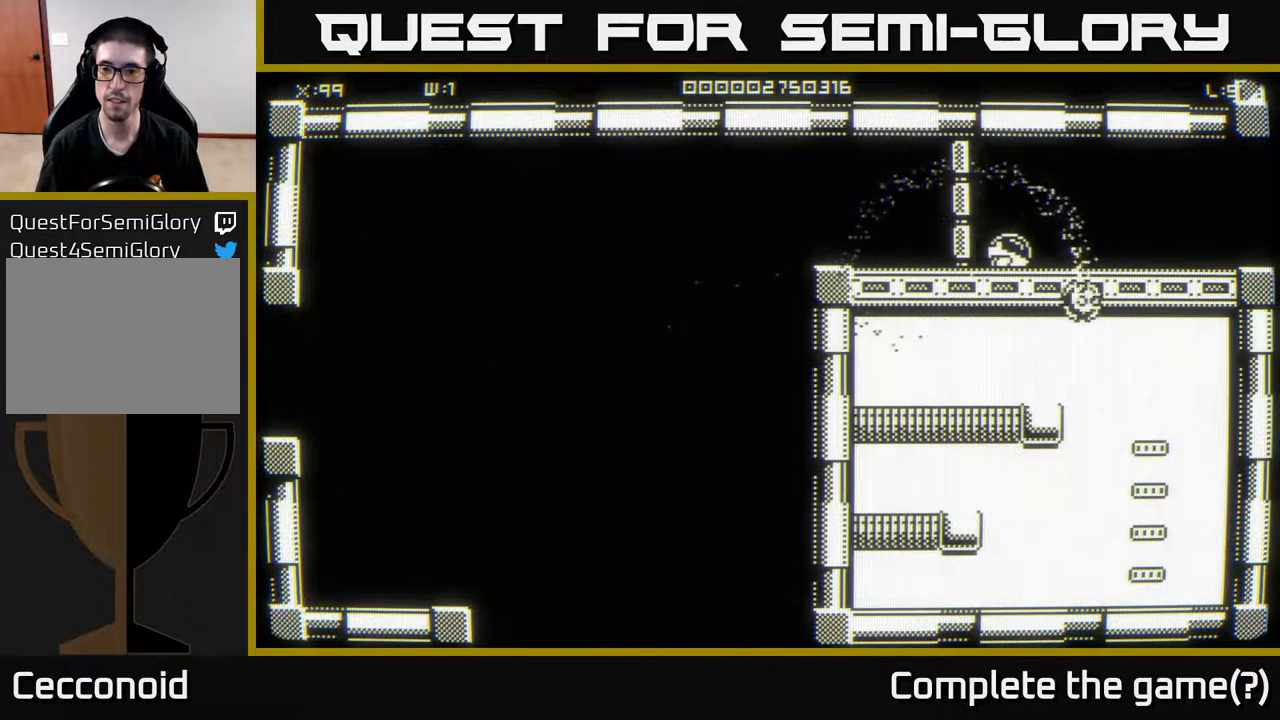
{"buttons": [], "left_stick": "down-right", "right_stick": "center", "events": []}
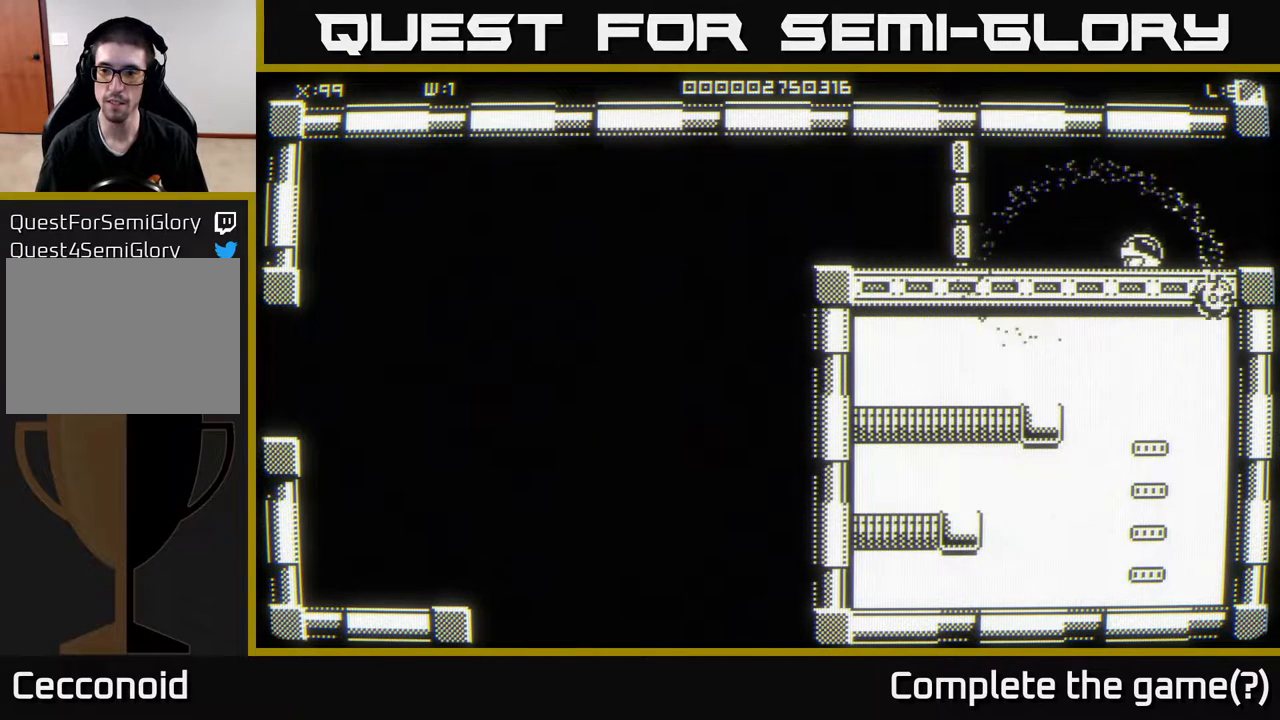
{"buttons": [], "left_stick": "left", "right_stick": "center", "events": [[267, "left_stick", "left"]]}
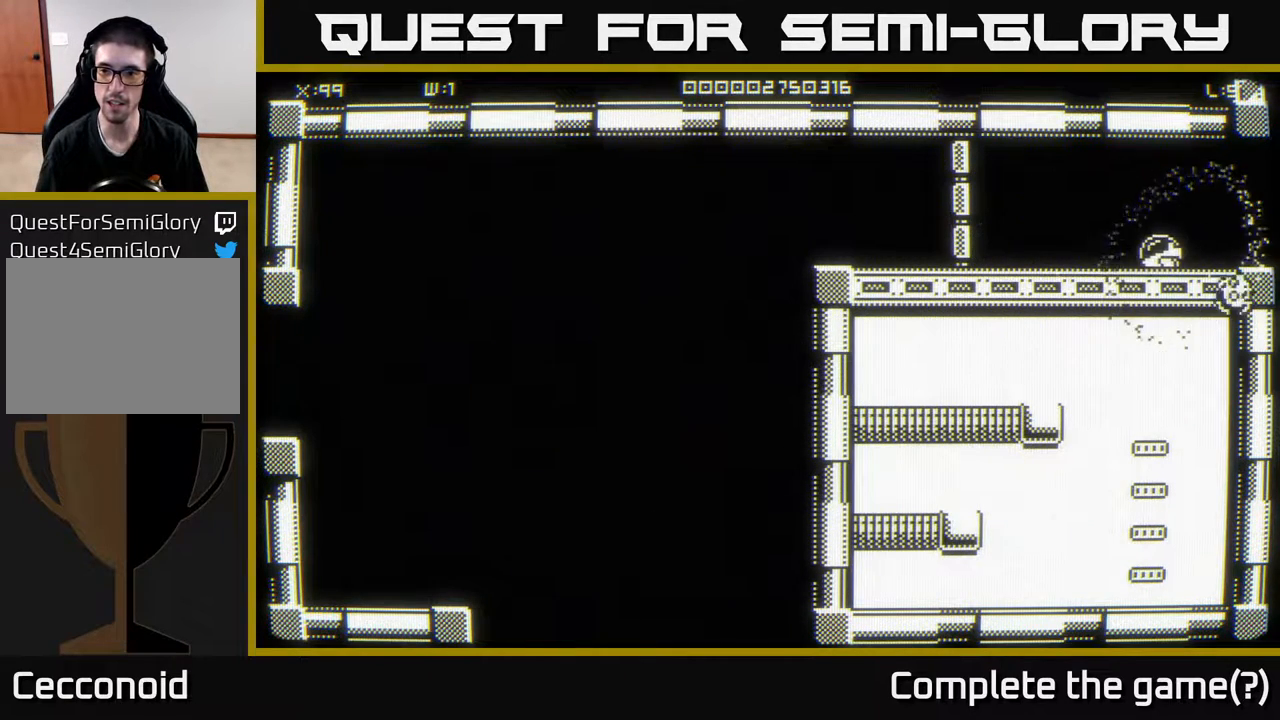
{"buttons": [], "left_stick": "left", "right_stick": "center", "events": [[133, "left_stick", "down-left"], [350, "left_stick", "left"]]}
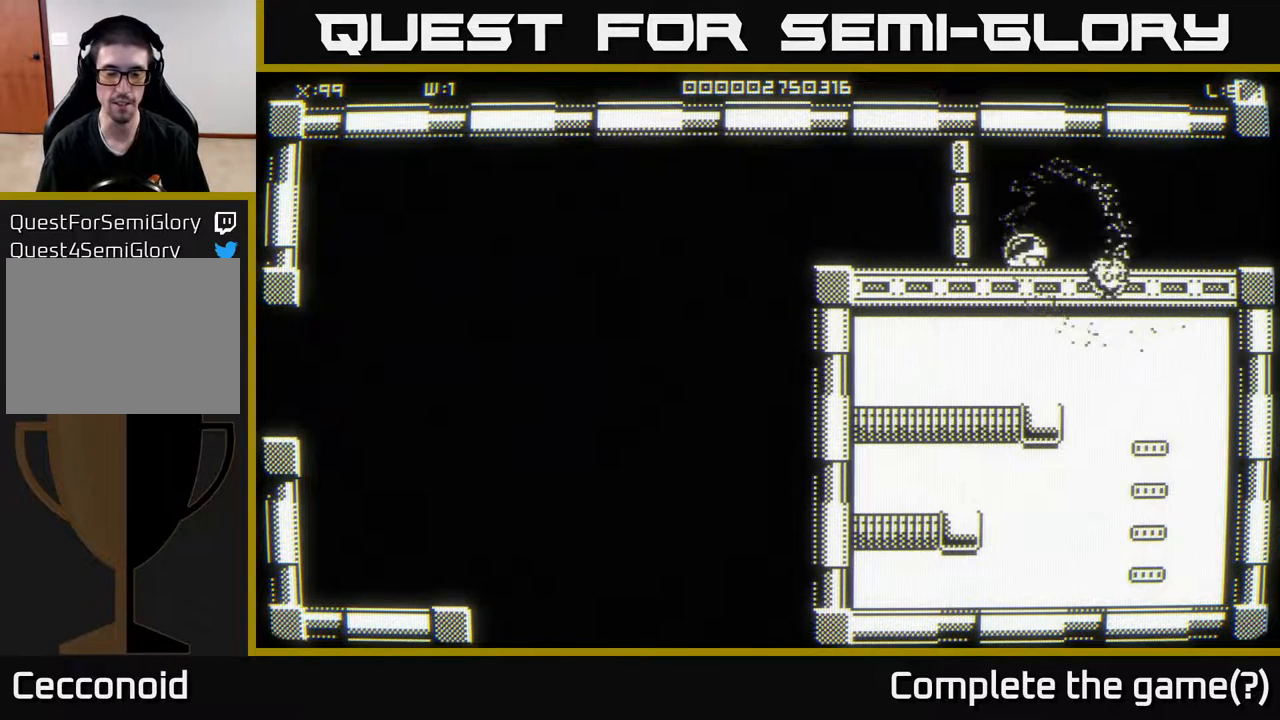
{"buttons": [], "left_stick": "down-left", "right_stick": "center", "events": [[467, "left_stick", "down-left"]]}
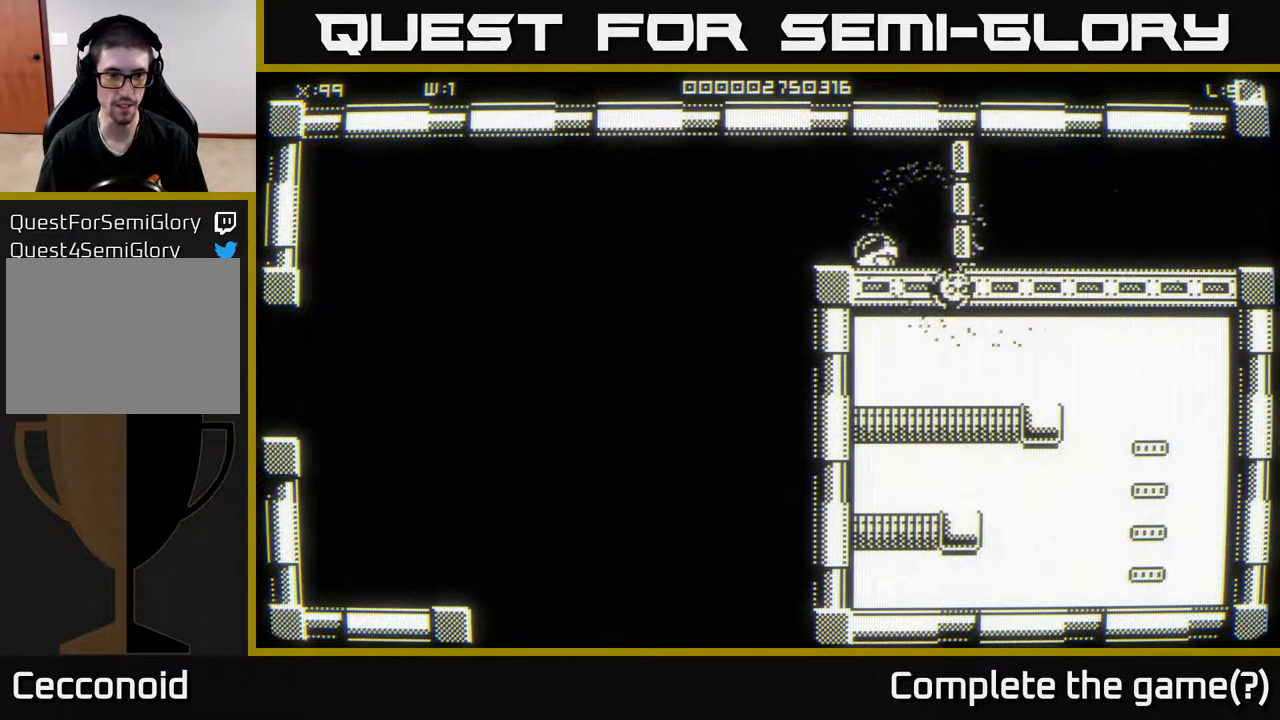
{"buttons": [], "left_stick": "down", "right_stick": "center", "events": [[450, "left_stick", "down"]]}
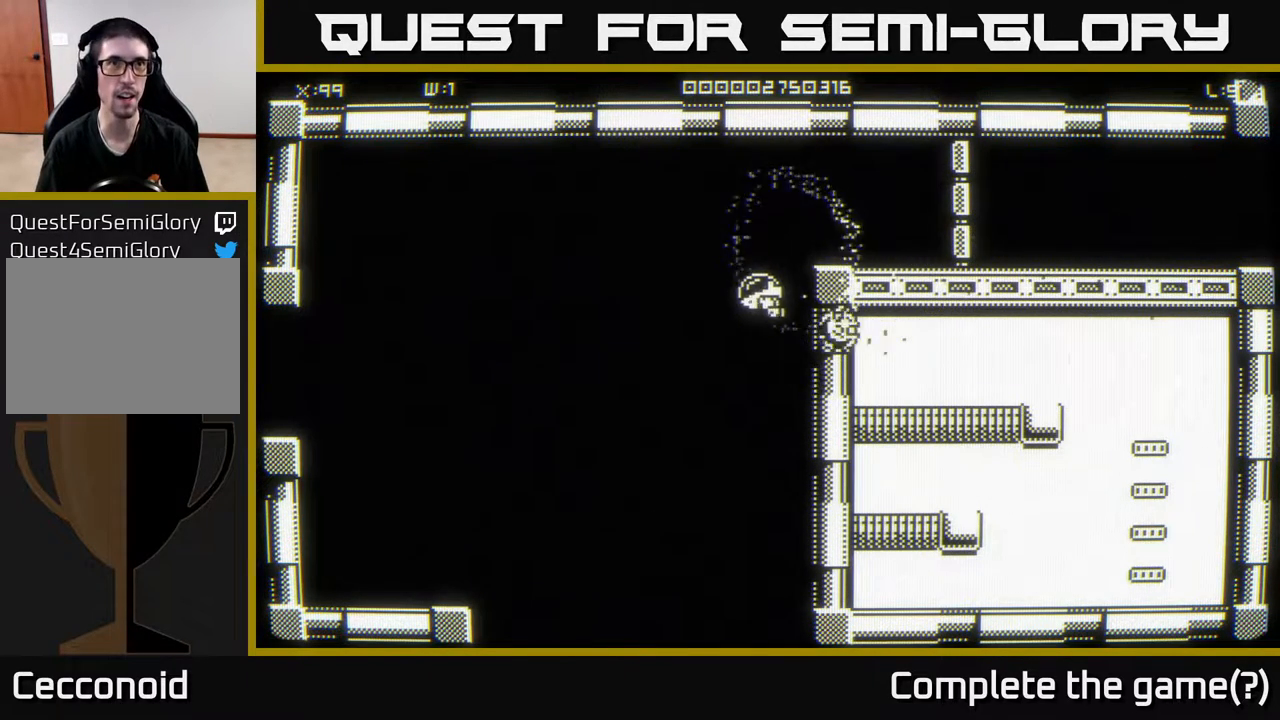
{"buttons": [], "left_stick": "down", "right_stick": "center", "events": [[183, "left_stick", "down-left"], [467, "left_stick", "down"]]}
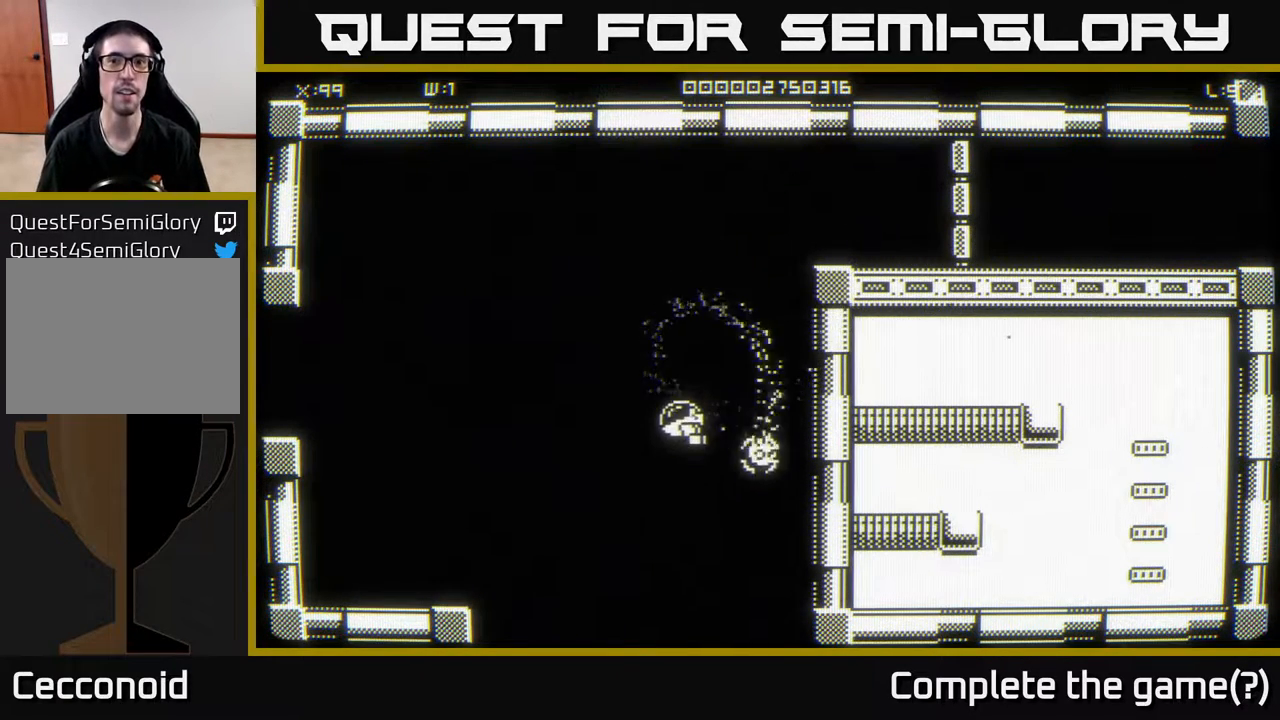
{"buttons": [], "left_stick": "down", "right_stick": "center", "events": []}
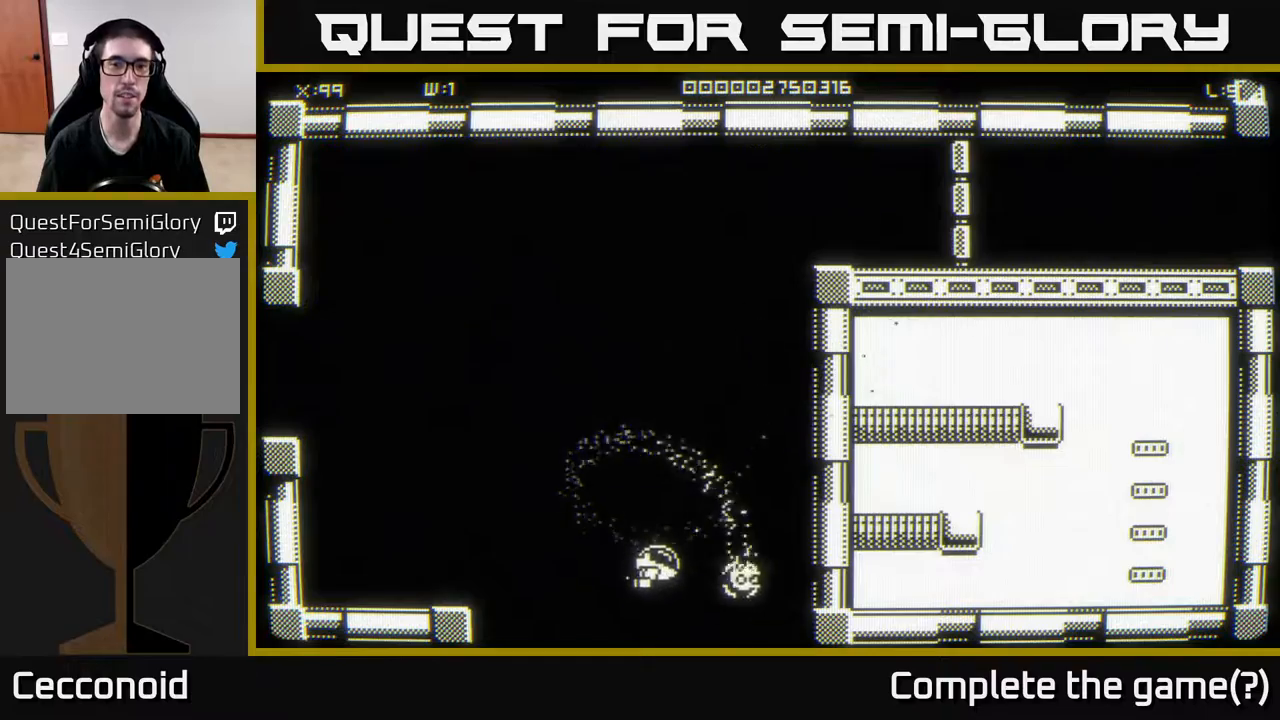
{"buttons": [], "left_stick": "center", "right_stick": "center", "events": [[267, "left_stick", "center"]]}
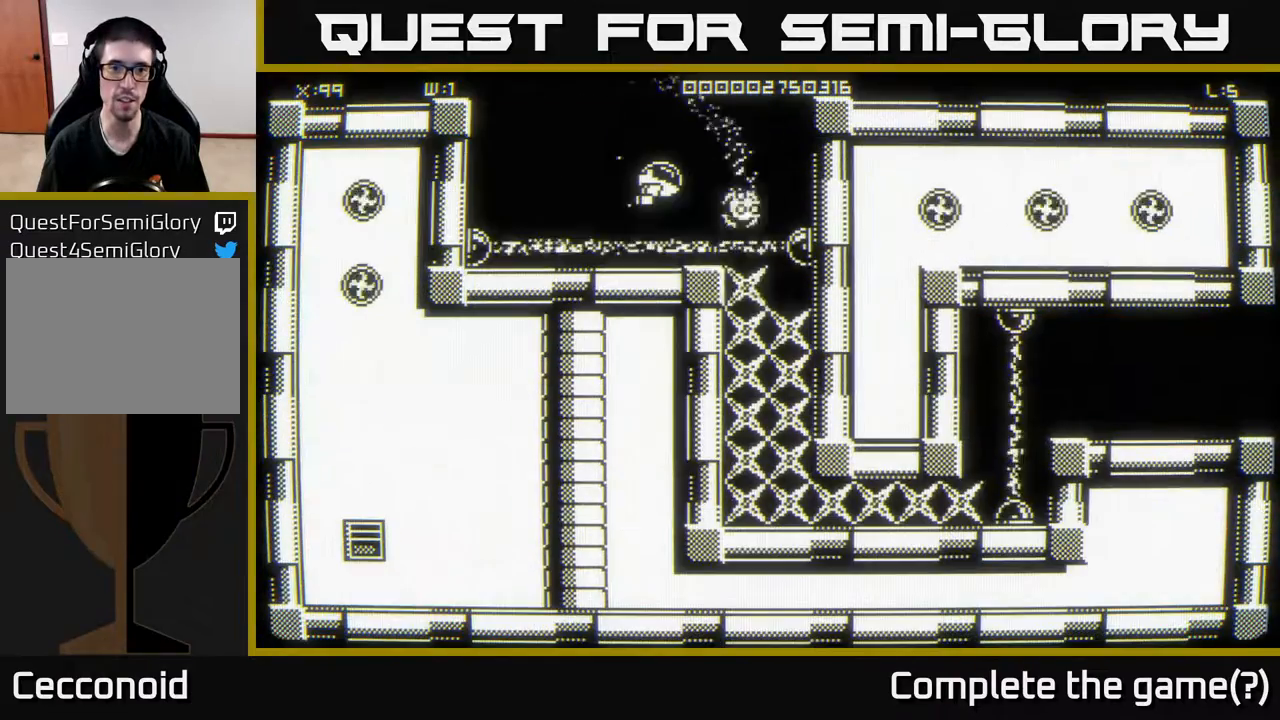
{"buttons": [], "left_stick": "center", "right_stick": "center", "events": []}
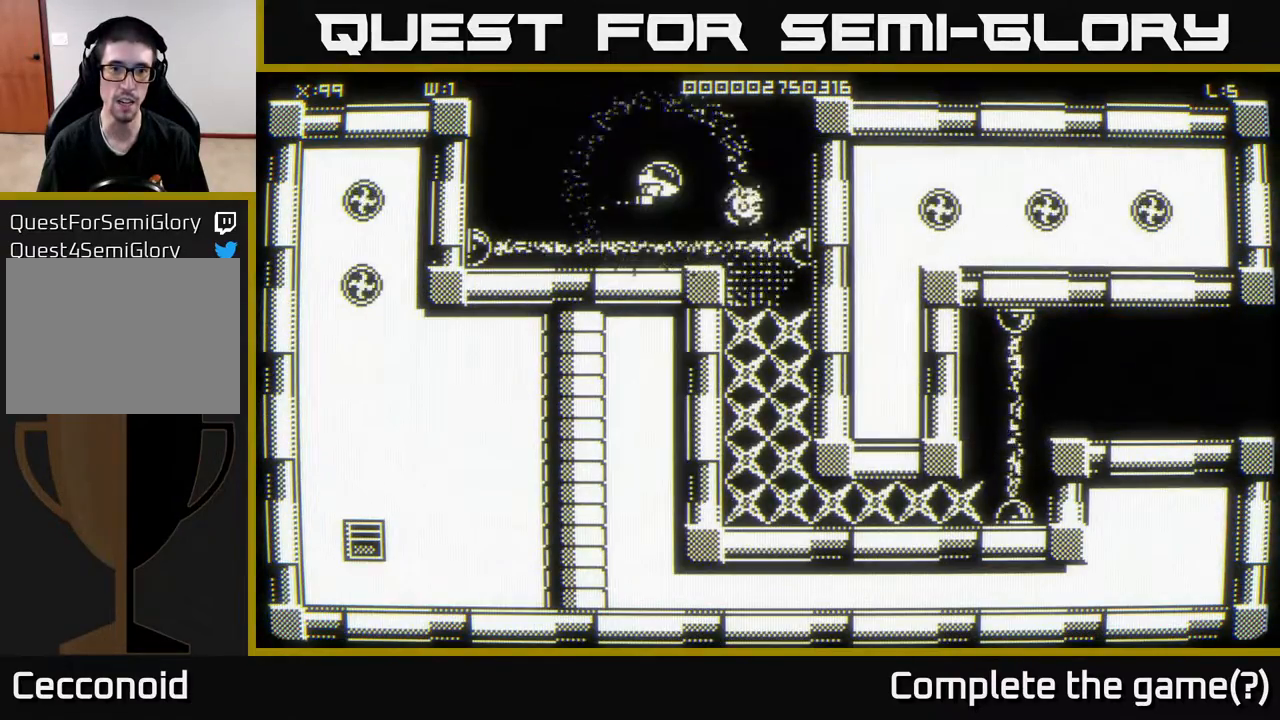
{"buttons": [], "left_stick": "down", "right_stick": "center", "events": [[217, "left_stick", "right"], [500, "left_stick", "down"]]}
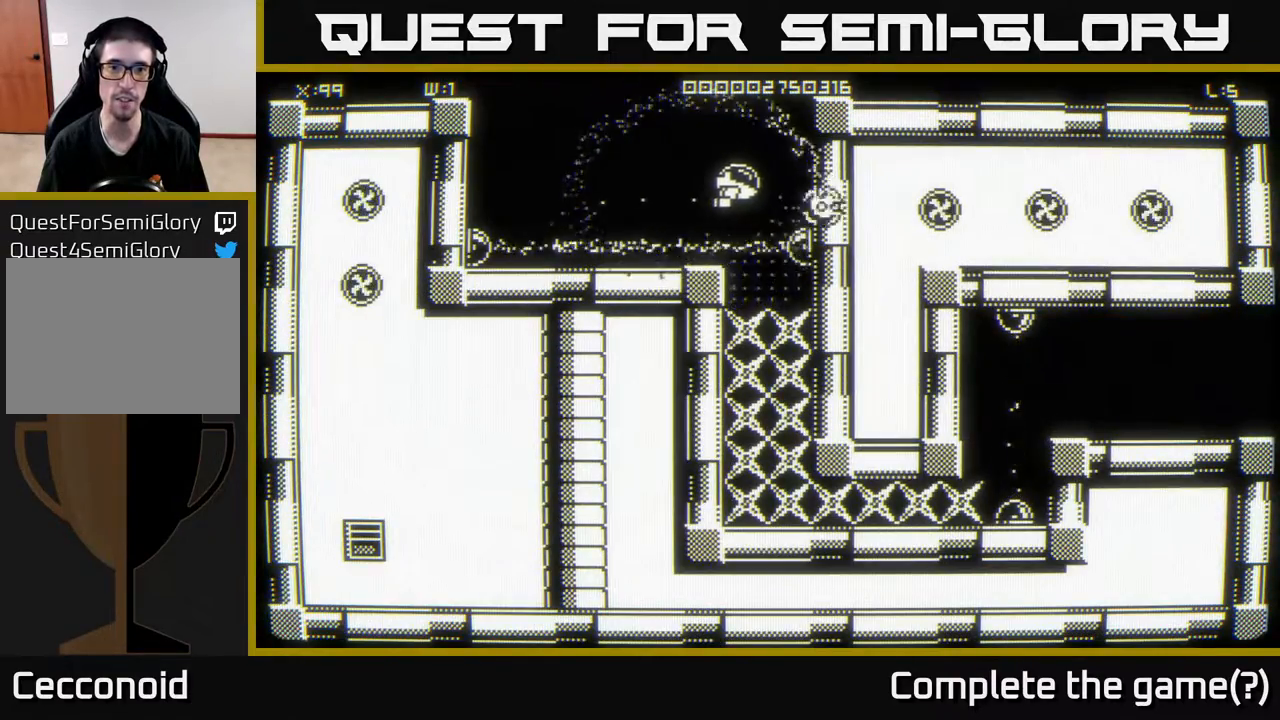
{"buttons": [], "left_stick": "down", "right_stick": "center", "events": []}
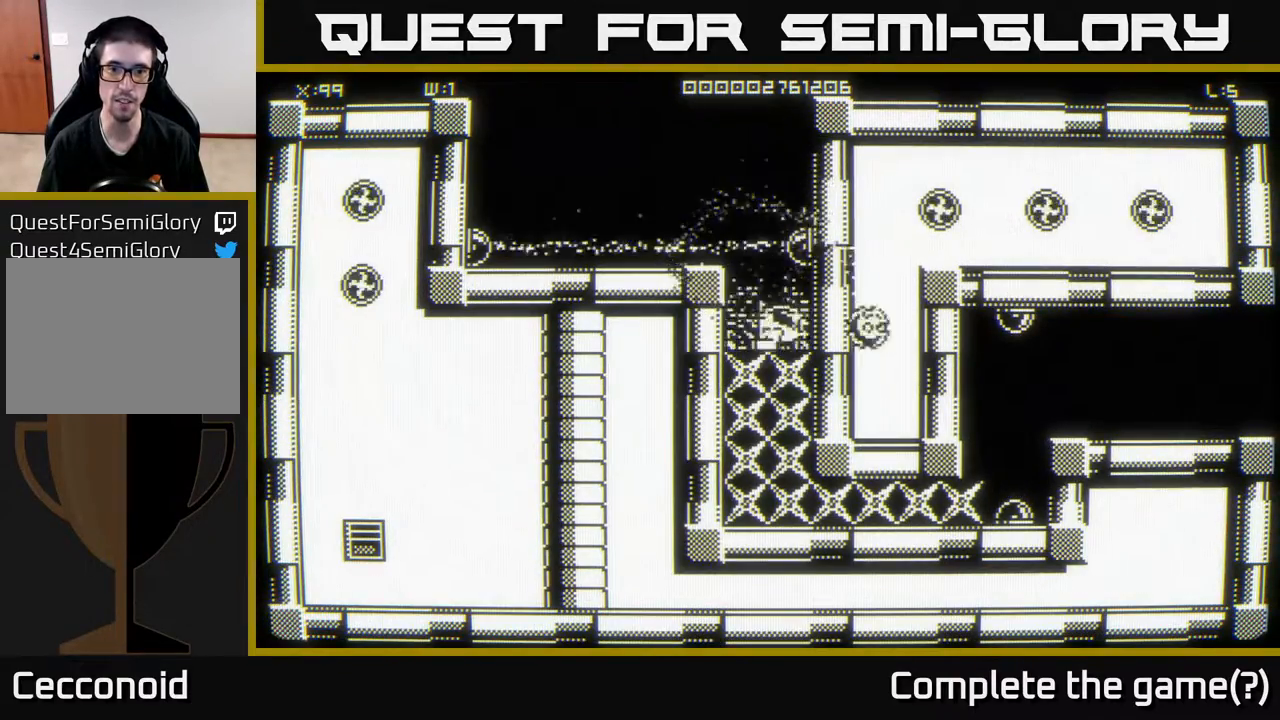
{"buttons": [], "left_stick": "down", "right_stick": "center", "events": [[33, "left_stick", "down-left"], [233, "left_stick", "down"]]}
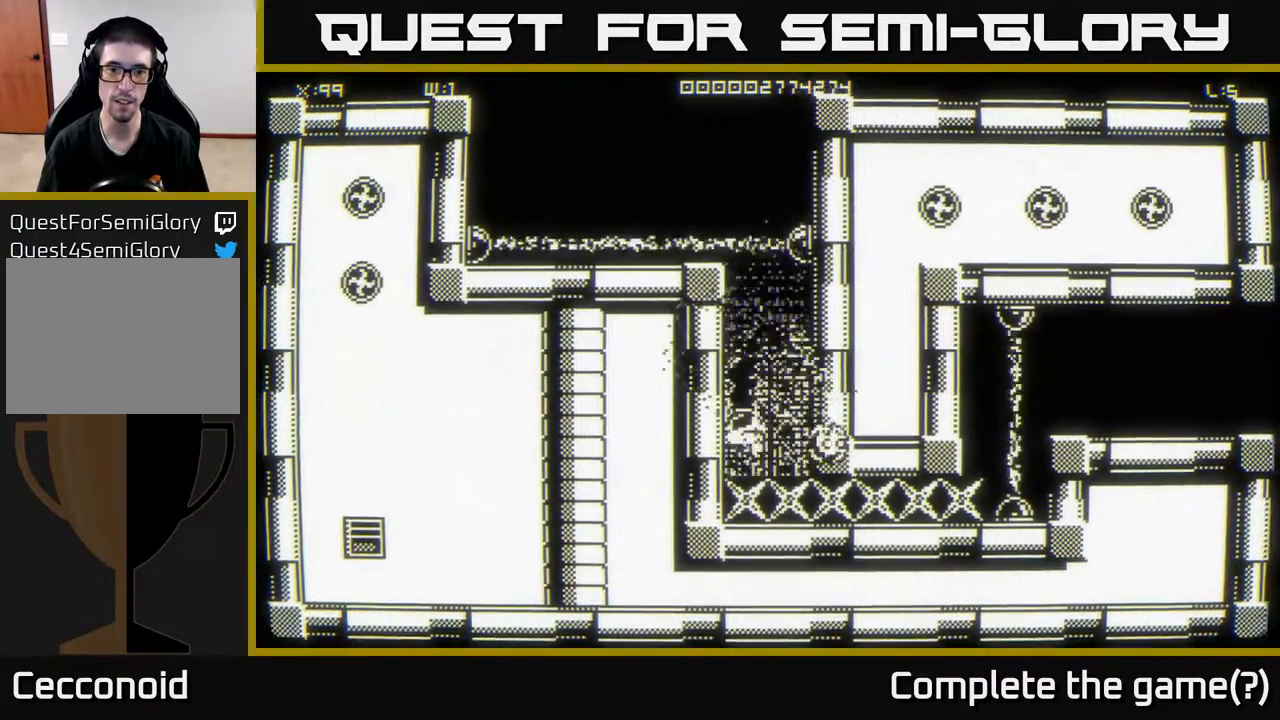
{"buttons": [], "left_stick": "right", "right_stick": "center", "events": [[317, "left_stick", "down-right"], [417, "left_stick", "right"]]}
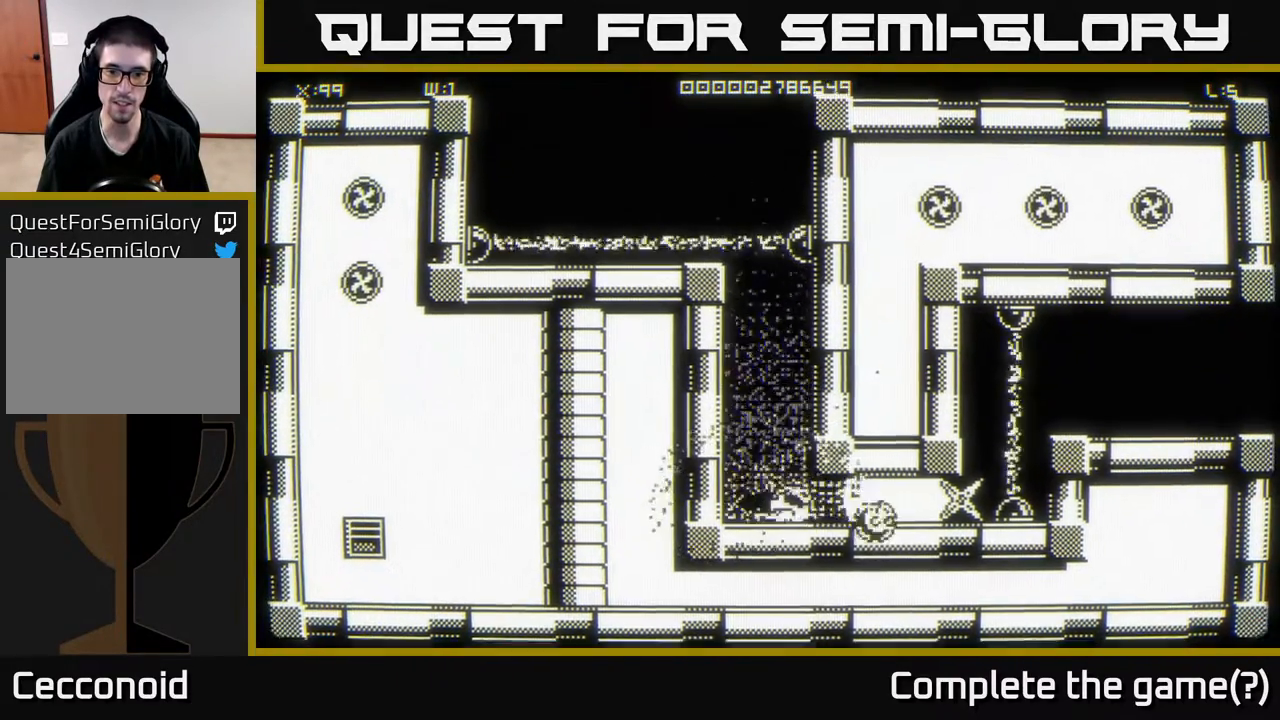
{"buttons": [], "left_stick": "left", "right_stick": "center", "events": [[450, "left_stick", "left"]]}
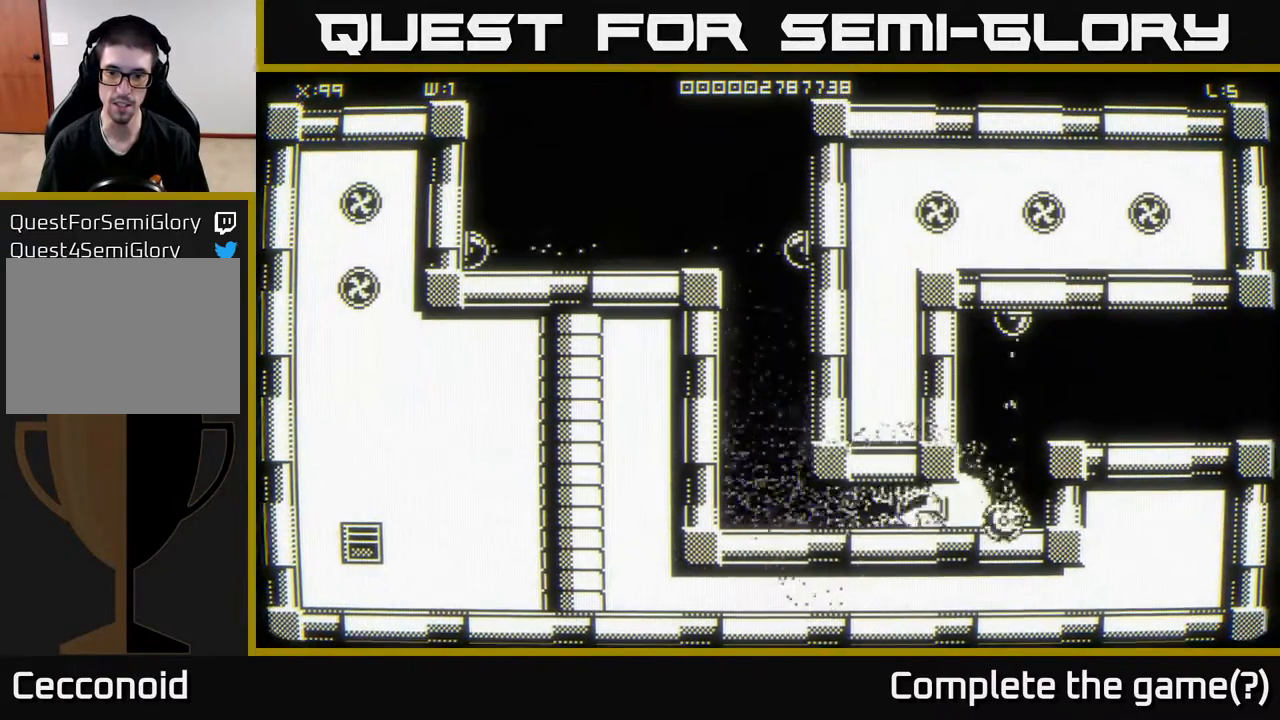
{"buttons": [], "left_stick": "right", "right_stick": "center", "events": [[200, "left_stick", "right"]]}
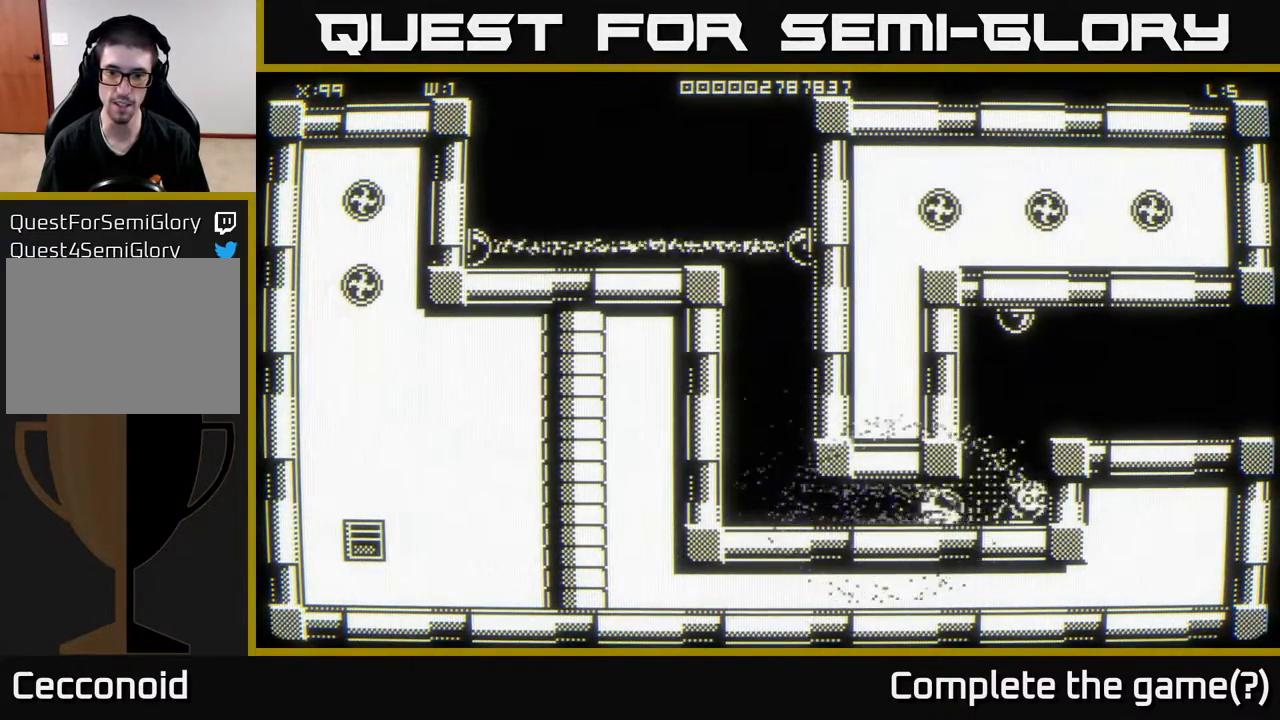
{"buttons": [], "left_stick": "down-left", "right_stick": "center", "events": [[50, "left_stick", "left"], [133, "left_stick", "down-left"]]}
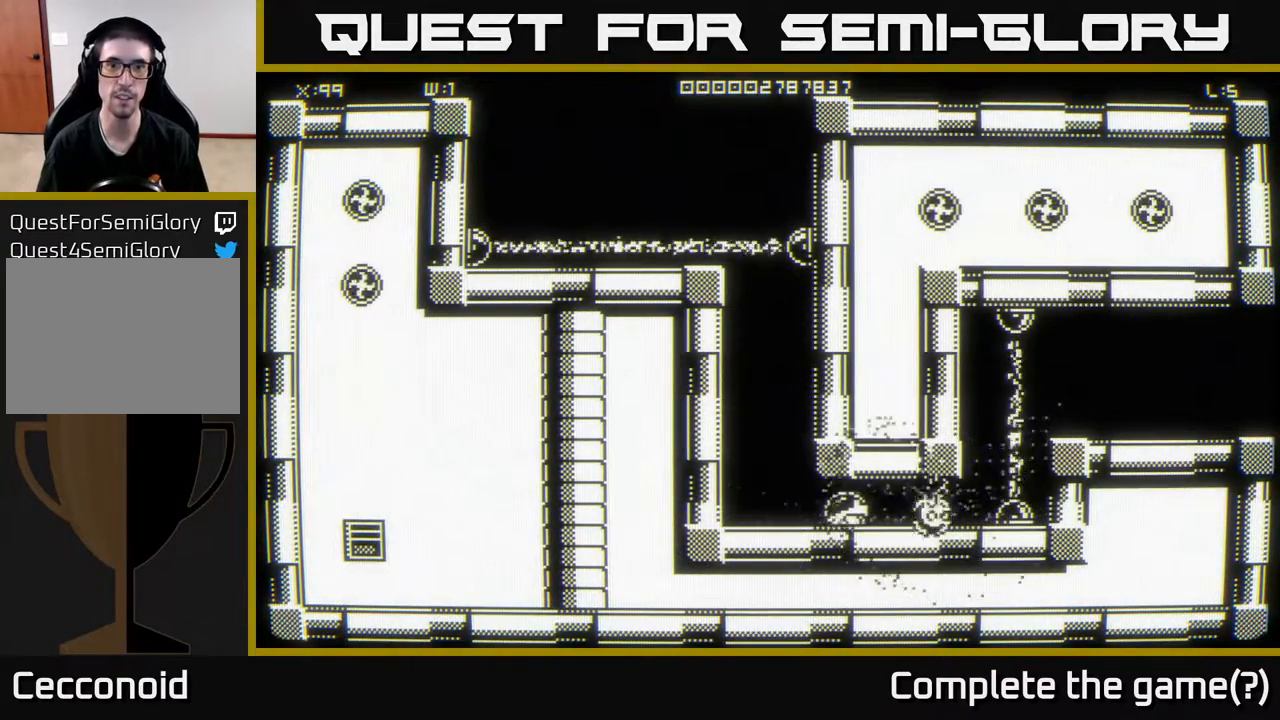
{"buttons": [], "left_stick": "down-left", "right_stick": "center", "events": []}
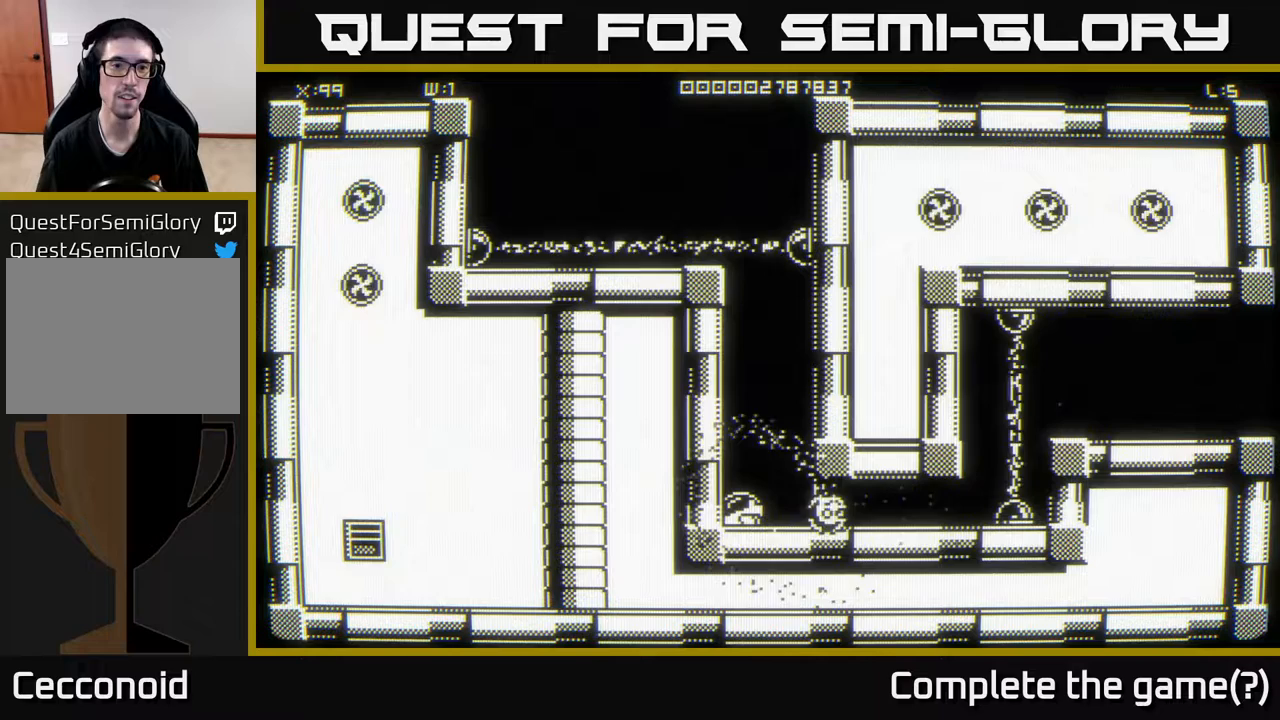
{"buttons": [], "left_stick": "up-left", "right_stick": "center", "events": [[67, "left_stick", "up-left"]]}
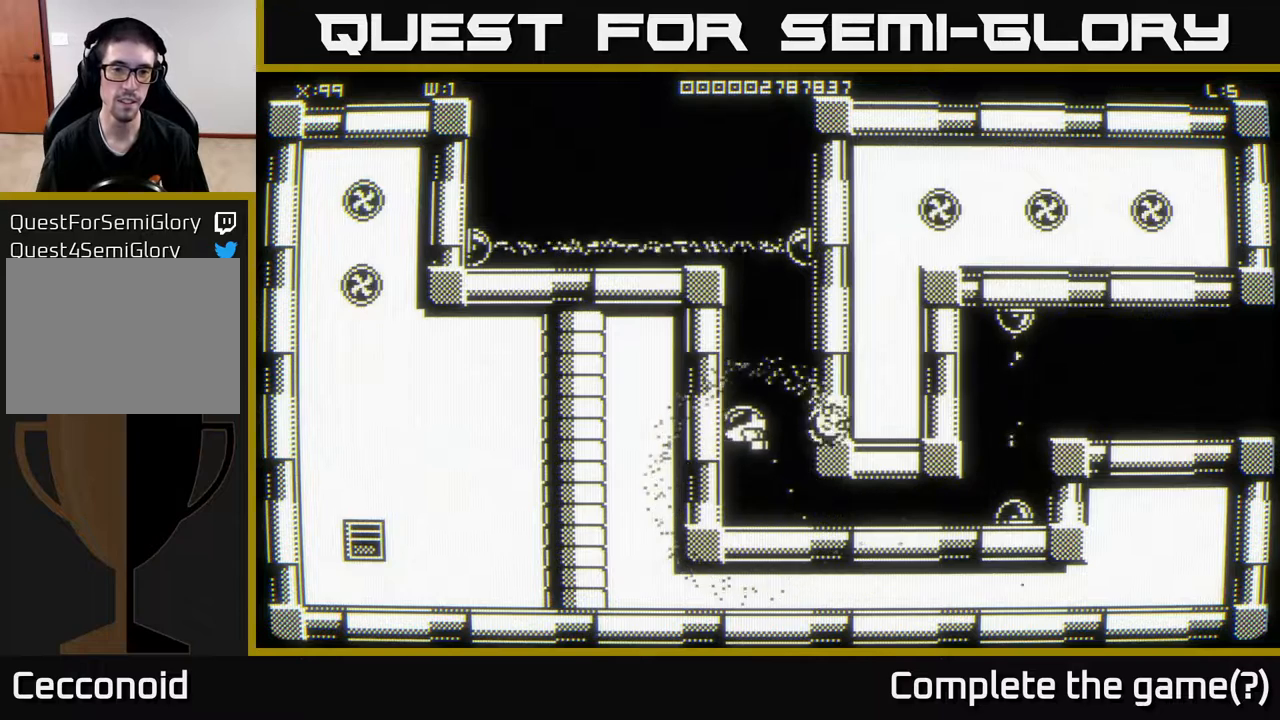
{"buttons": [], "left_stick": "up-right", "right_stick": "center", "events": [[333, "left_stick", "up-right"]]}
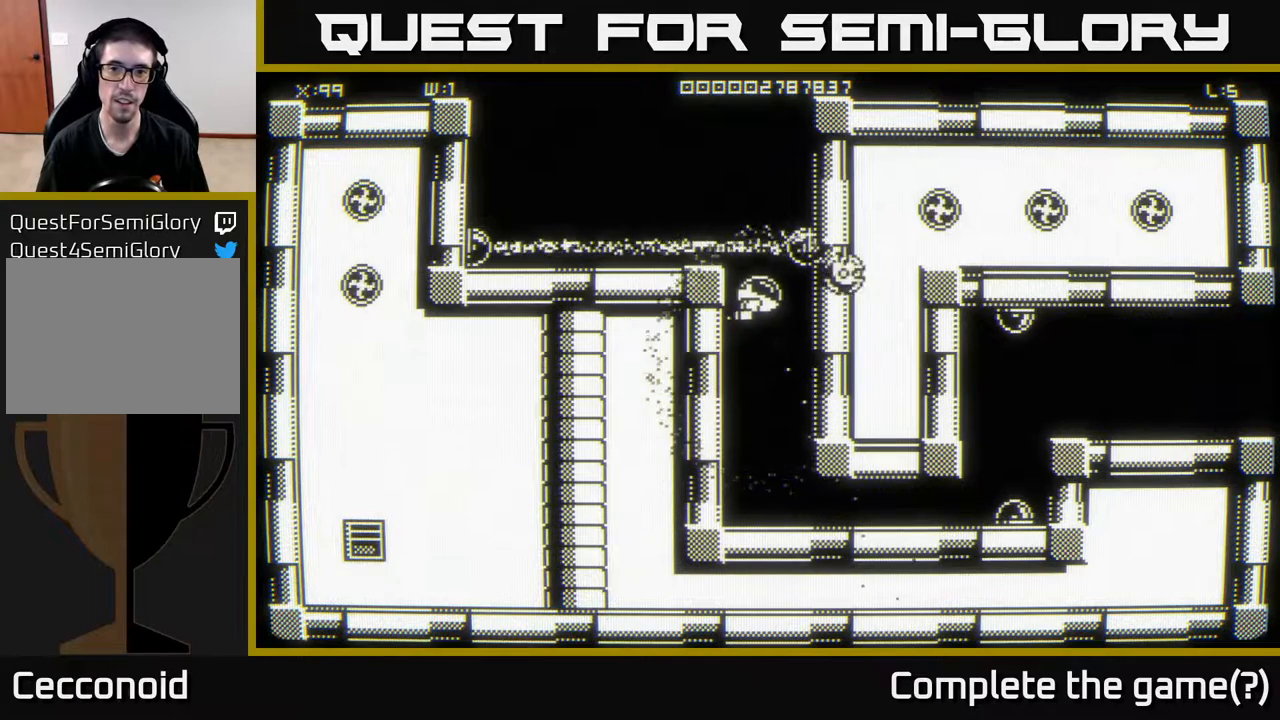
{"buttons": [], "left_stick": "down-right", "right_stick": "center", "events": [[417, "left_stick", "down-right"]]}
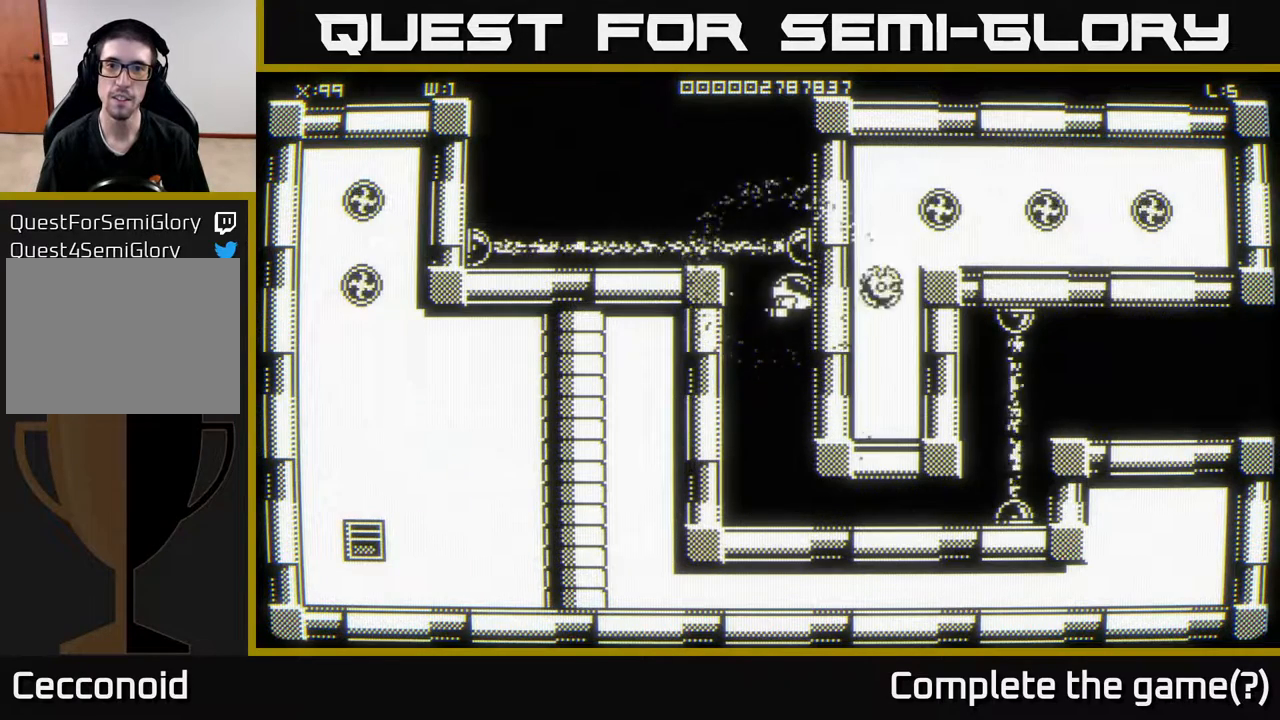
{"buttons": [], "left_stick": "down-right", "right_stick": "center", "events": []}
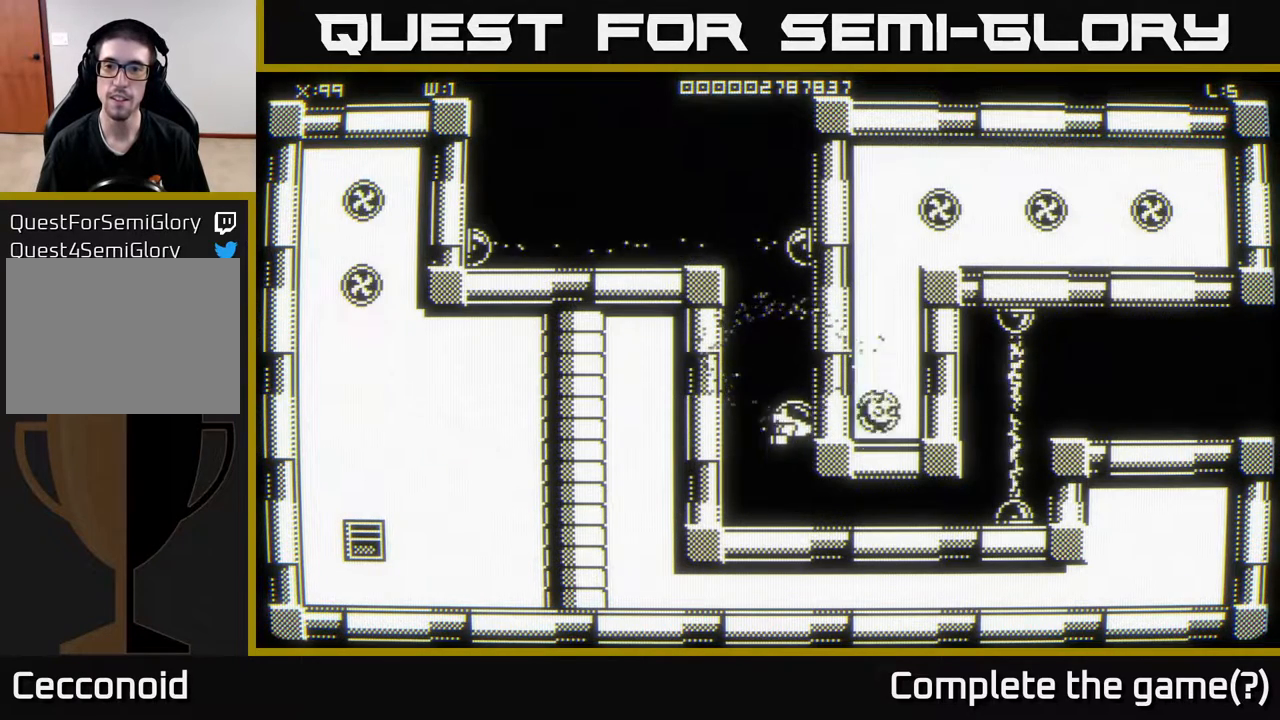
{"buttons": [], "left_stick": "right", "right_stick": "center", "events": [[333, "left_stick", "right"]]}
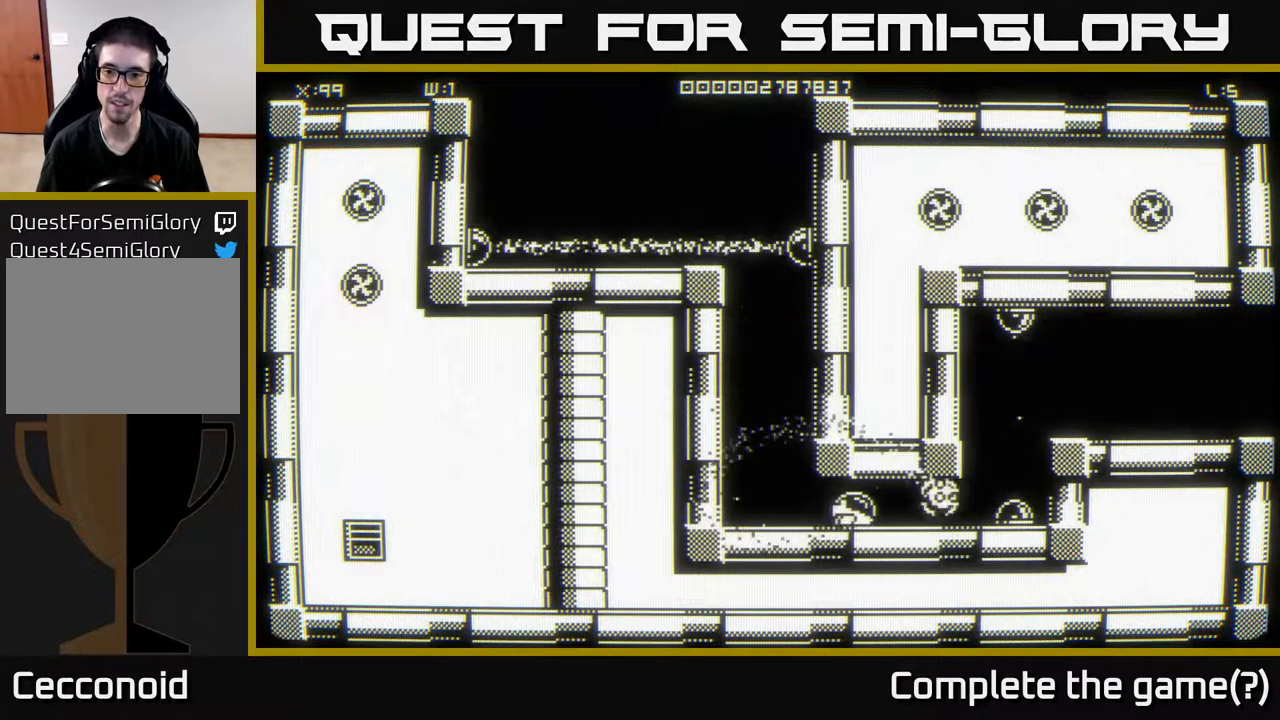
{"buttons": [], "left_stick": "right", "right_stick": "center", "events": []}
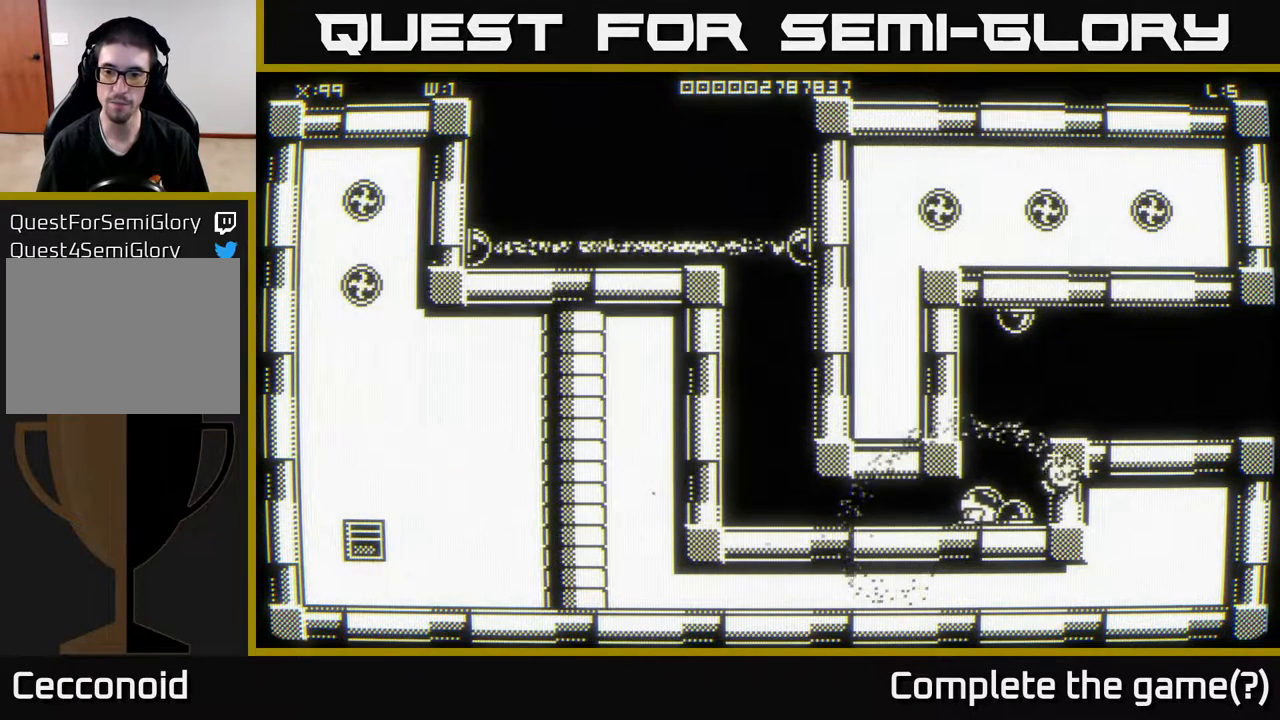
{"buttons": [], "left_stick": "left", "right_stick": "center", "events": [[50, "left_stick", "down"], [133, "left_stick", "down-left"], [500, "left_stick", "left"]]}
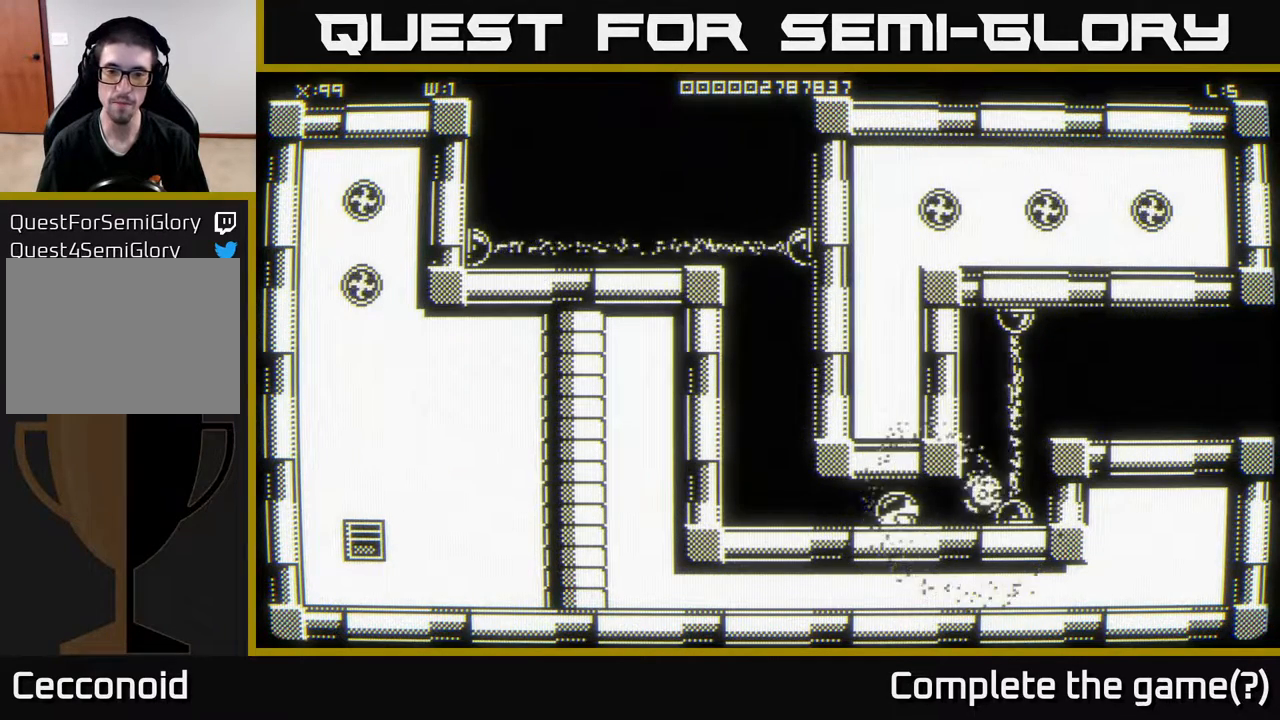
{"buttons": [], "left_stick": "up", "right_stick": "center", "events": [[300, "left_stick", "up-left"], [433, "left_stick", "up"]]}